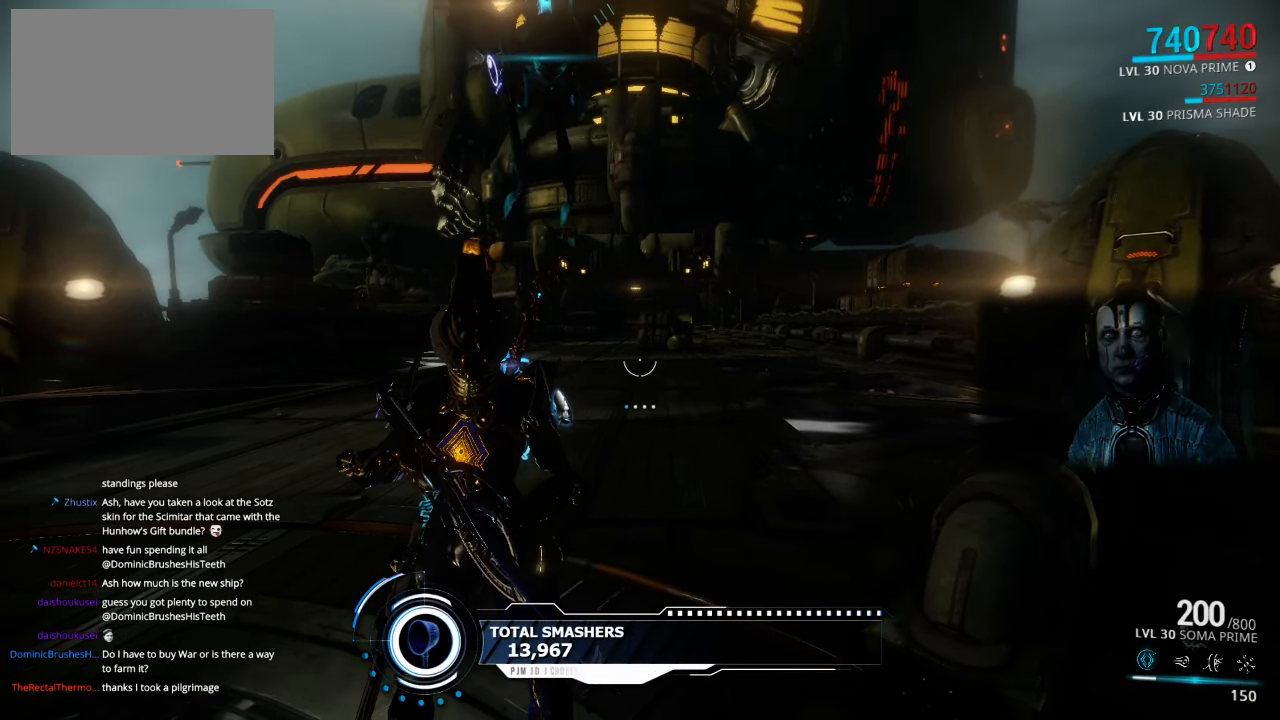
Gameplay with keyboard and mouse; each line is a JSON object with the keys and mouse buttons held at the frame after it. "events" lists presses ("down") and releases ("up") of "1", "2", "3", "4", "5", "a", "alt", "c", "ctrl", "d", "e", "f", "q", "r", "s", "shift", "space", "tab", "v", "w", "x", "z", "mouse_left", "mouse_middle", "mouse_right", "mouse_wheel_up" and "mouse_wheel_down" between this image and that frame as [ms after this image, input, new state], when the widget could be followed in between. "mouse_left", "mouse_middle", "mouse_right", "mouse_wheel_up", "mouse_wheel_down" = the "left", "middle", "right", "wheel_up", "wheel_down" buttons of the "mouse" list. No other keys are recorded. Not read: mouse_move.
{"keys": [], "mouse": [], "events": [[17, "ctrl", "down"], [117, "ctrl", "up"]]}
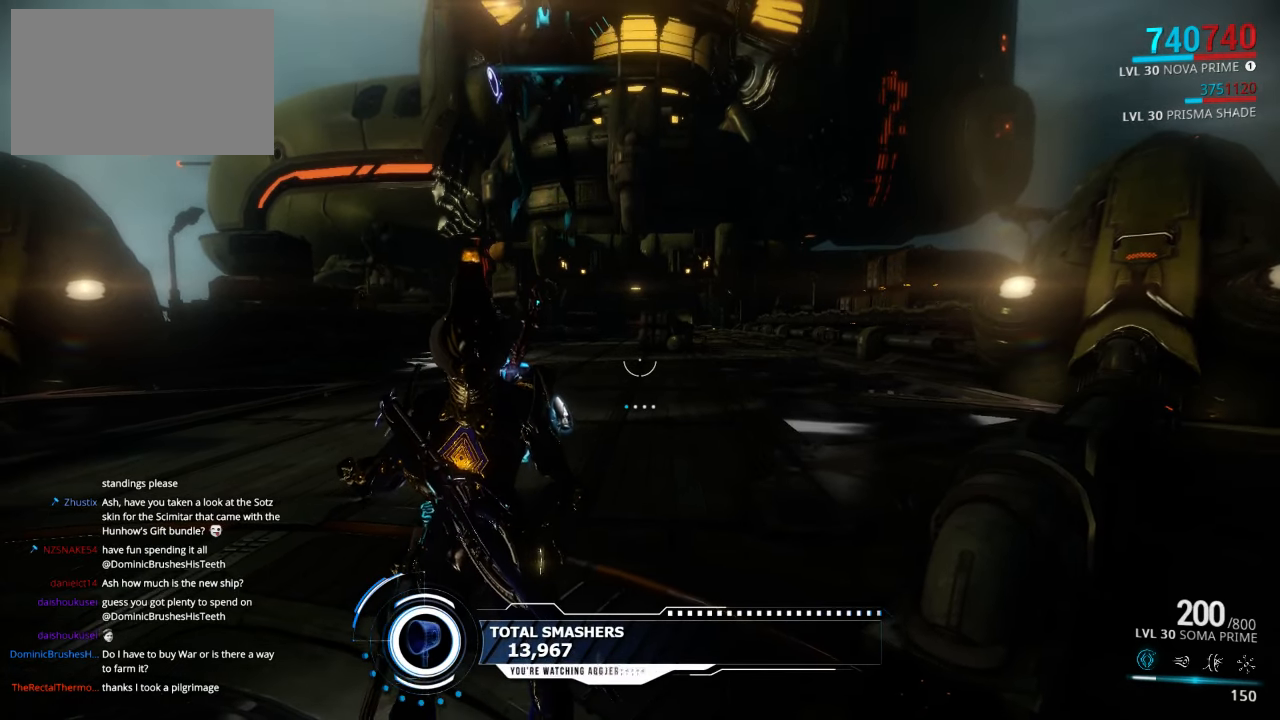
{"keys": [], "mouse": [], "events": []}
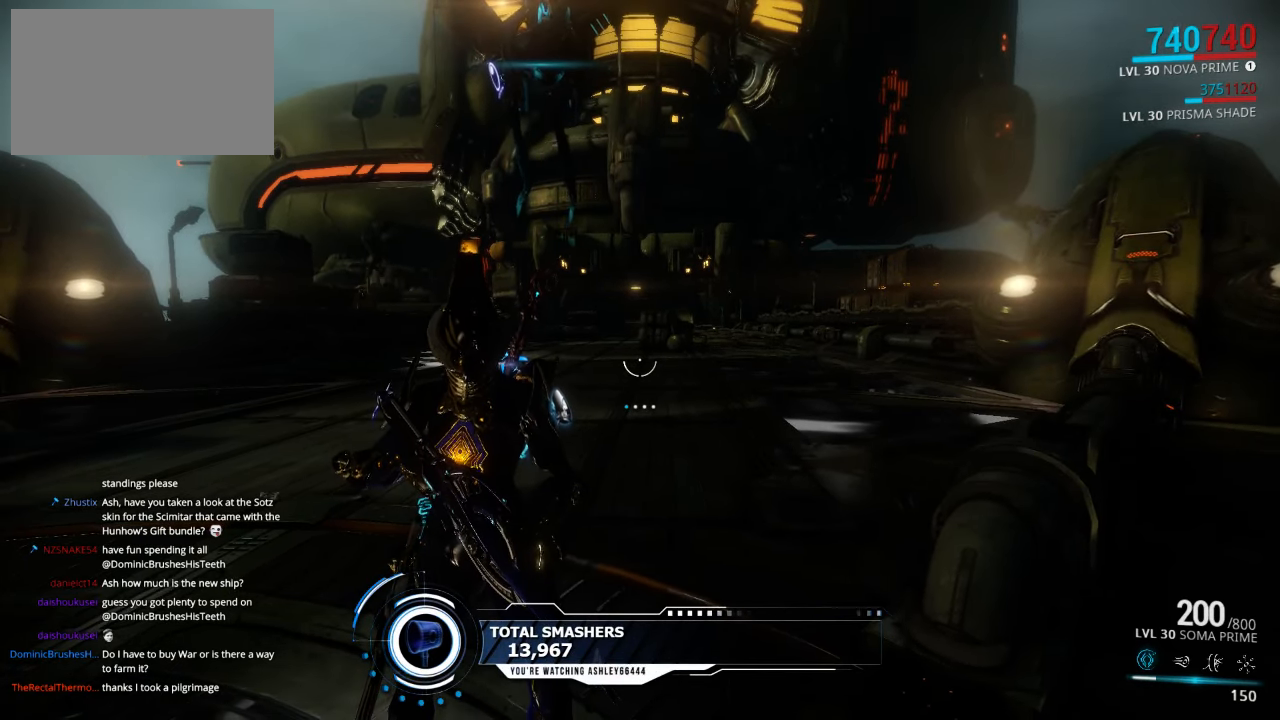
{"keys": [], "mouse": [], "events": []}
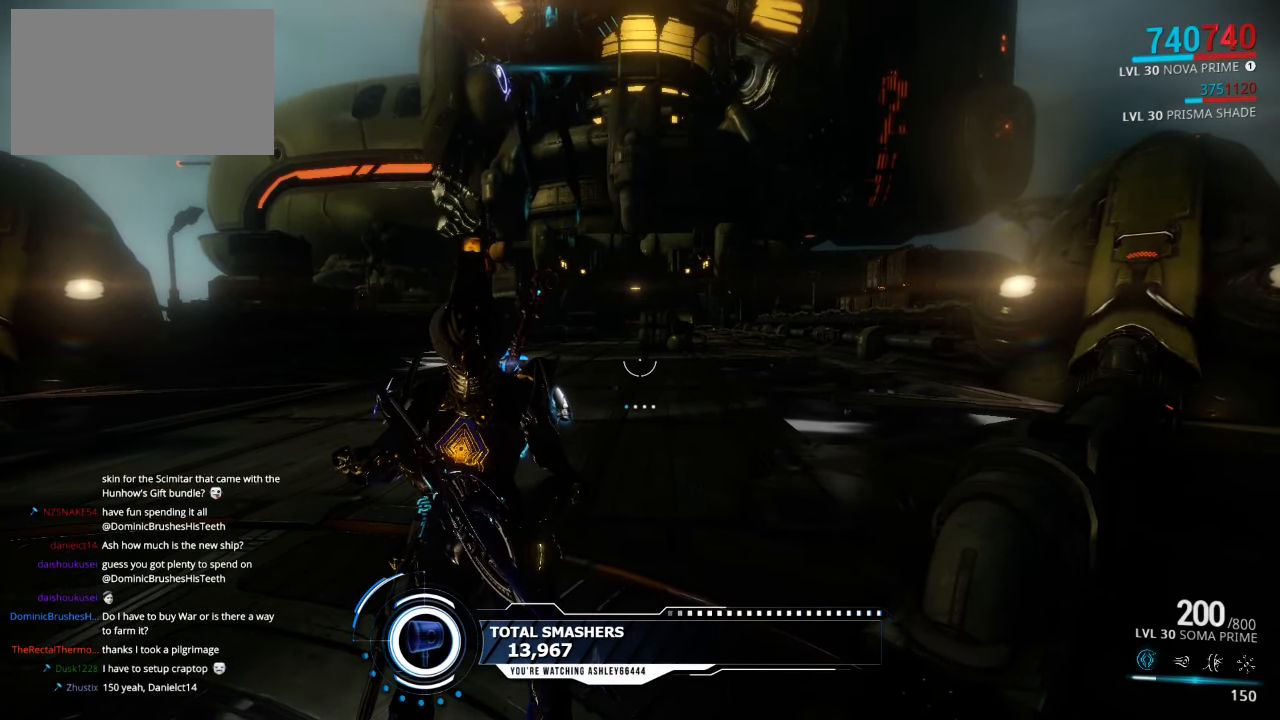
{"keys": [], "mouse": [], "events": []}
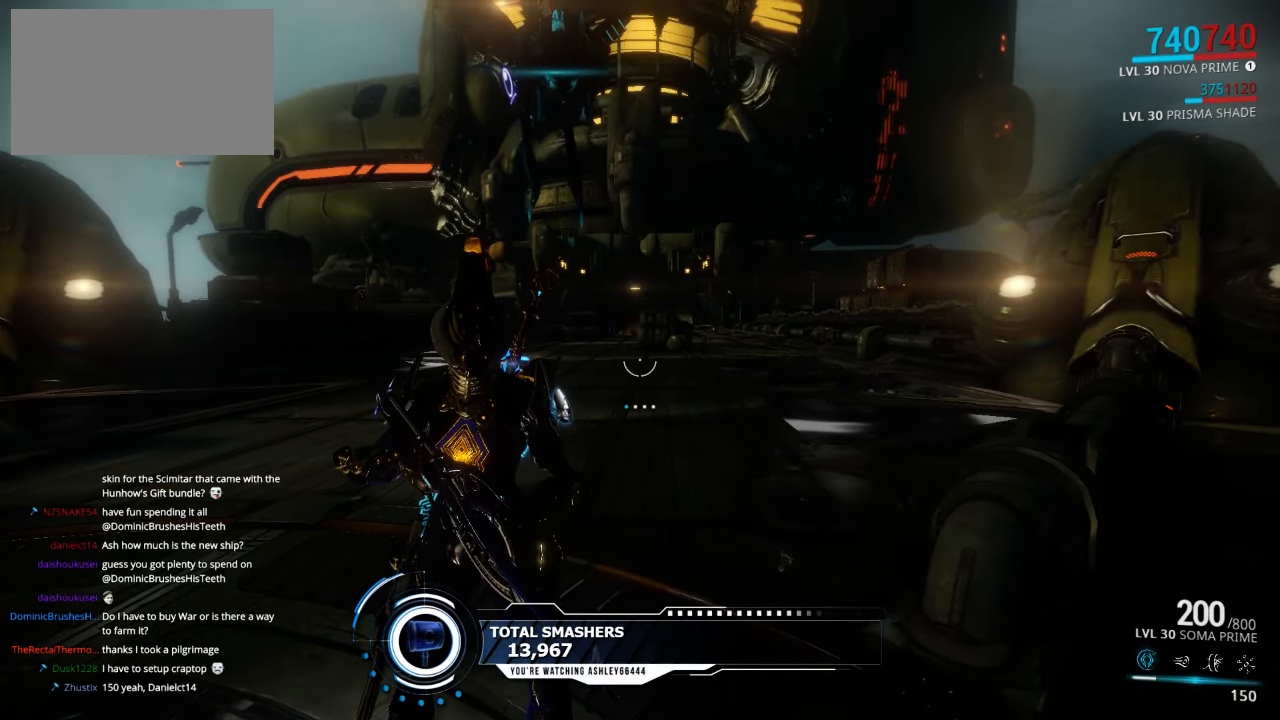
{"keys": [], "mouse": [], "events": []}
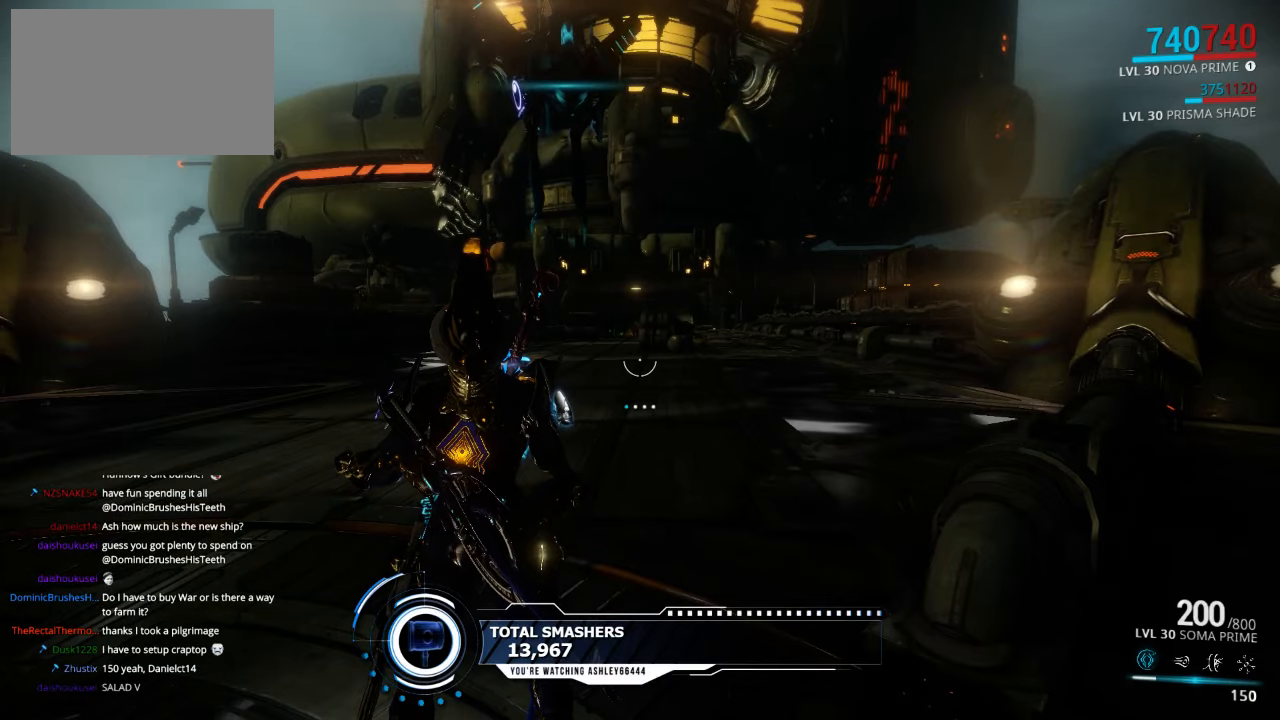
{"keys": [], "mouse": [], "events": []}
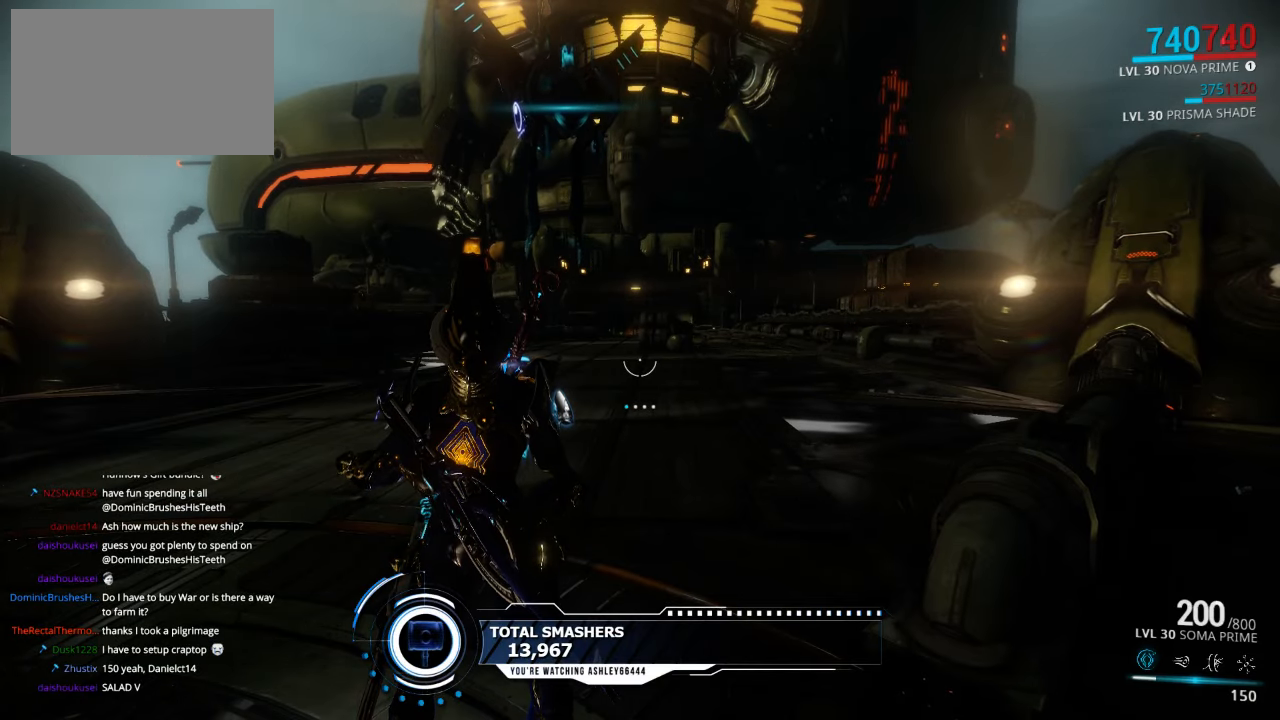
{"keys": ["ctrl"], "mouse": [], "events": [[483, "ctrl", "down"]]}
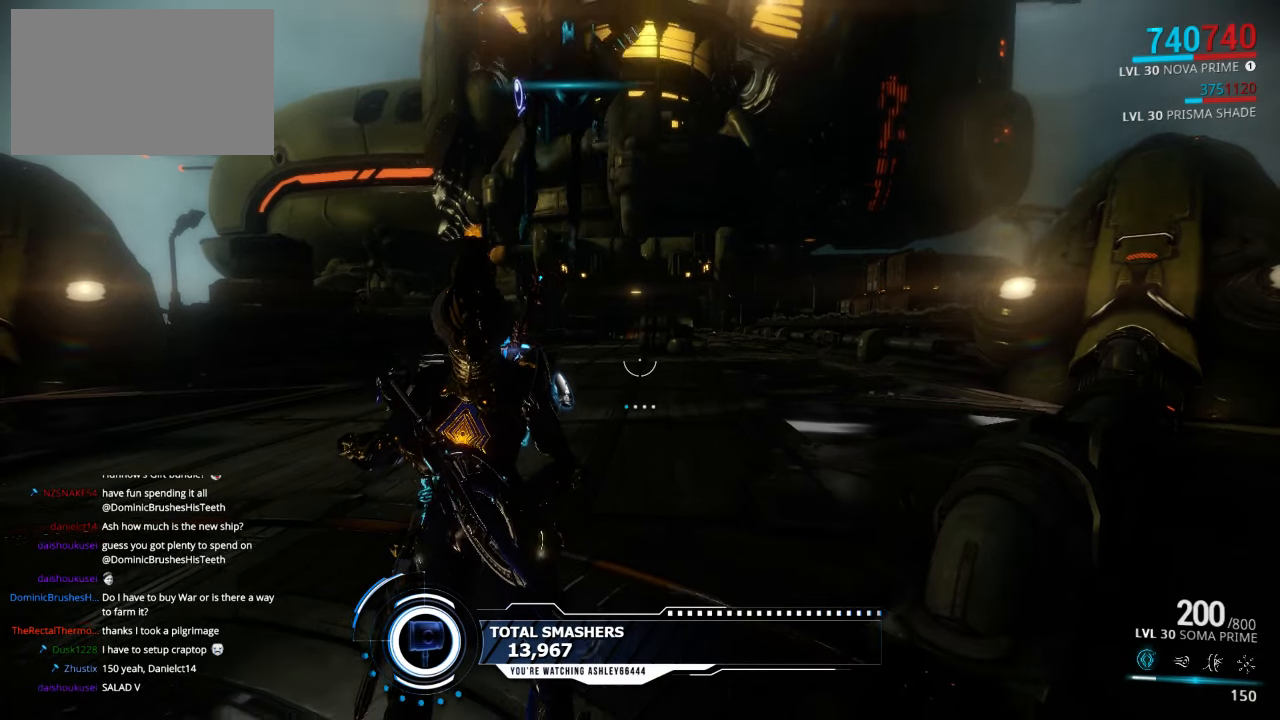
{"keys": ["a"], "mouse": [], "events": [[83, "ctrl", "up"], [416, "a", "down"]]}
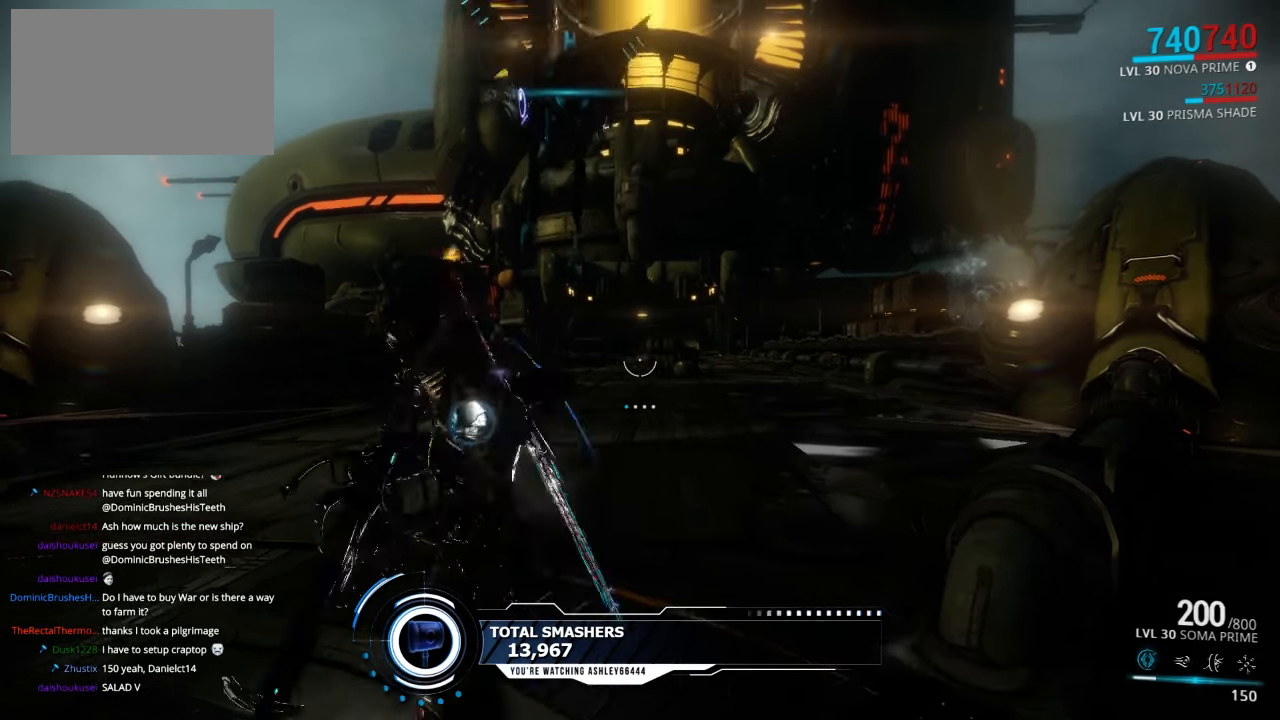
{"keys": ["w"], "mouse": ["right"], "events": [[150, "w", "down"], [216, "mouse_right", "down"], [250, "a", "up"]]}
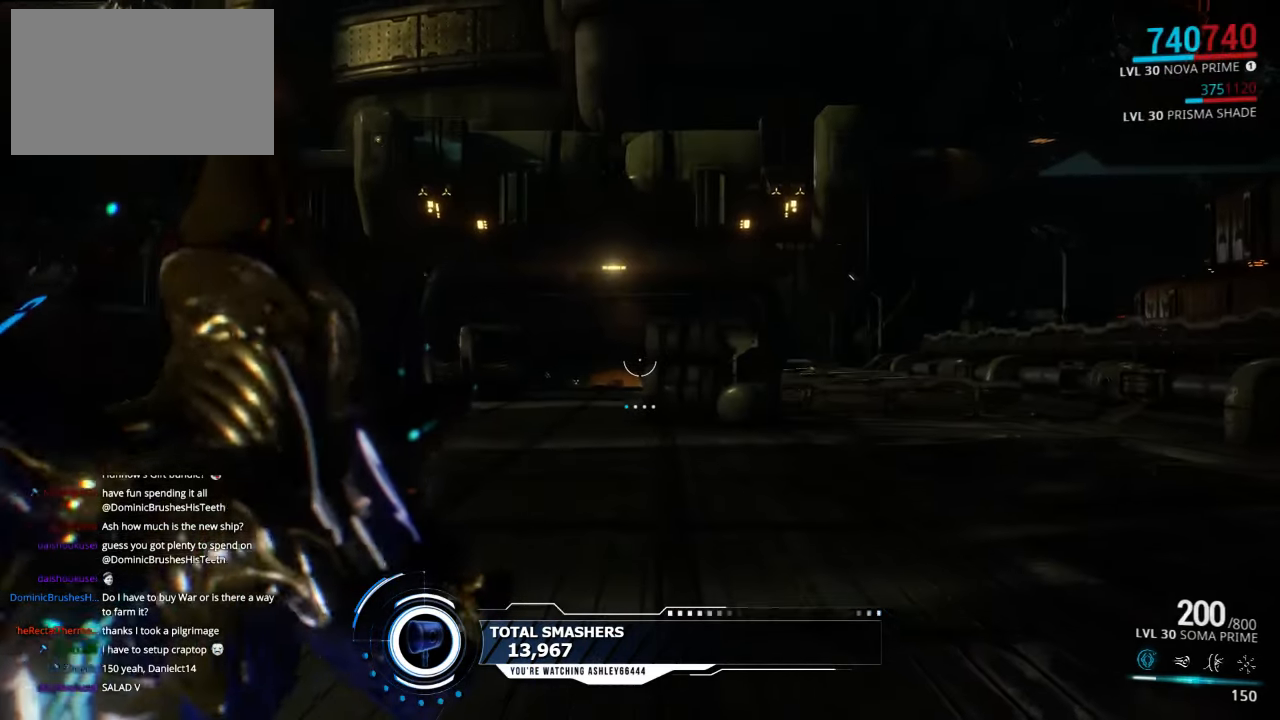
{"keys": ["a", "w"], "mouse": ["right"], "events": [[283, "a", "down"]]}
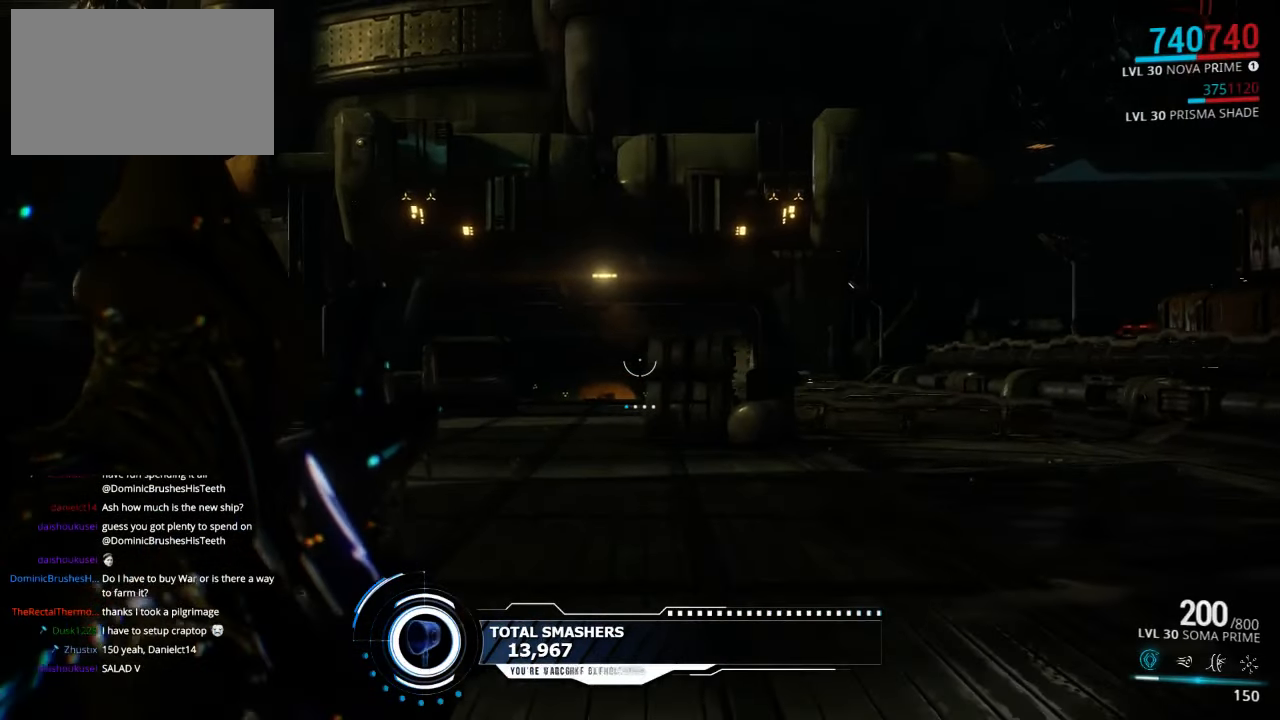
{"keys": ["d", "shift", "w"], "mouse": [], "events": [[150, "a", "up"], [183, "mouse_right", "up"], [233, "shift", "down"], [450, "d", "down"]]}
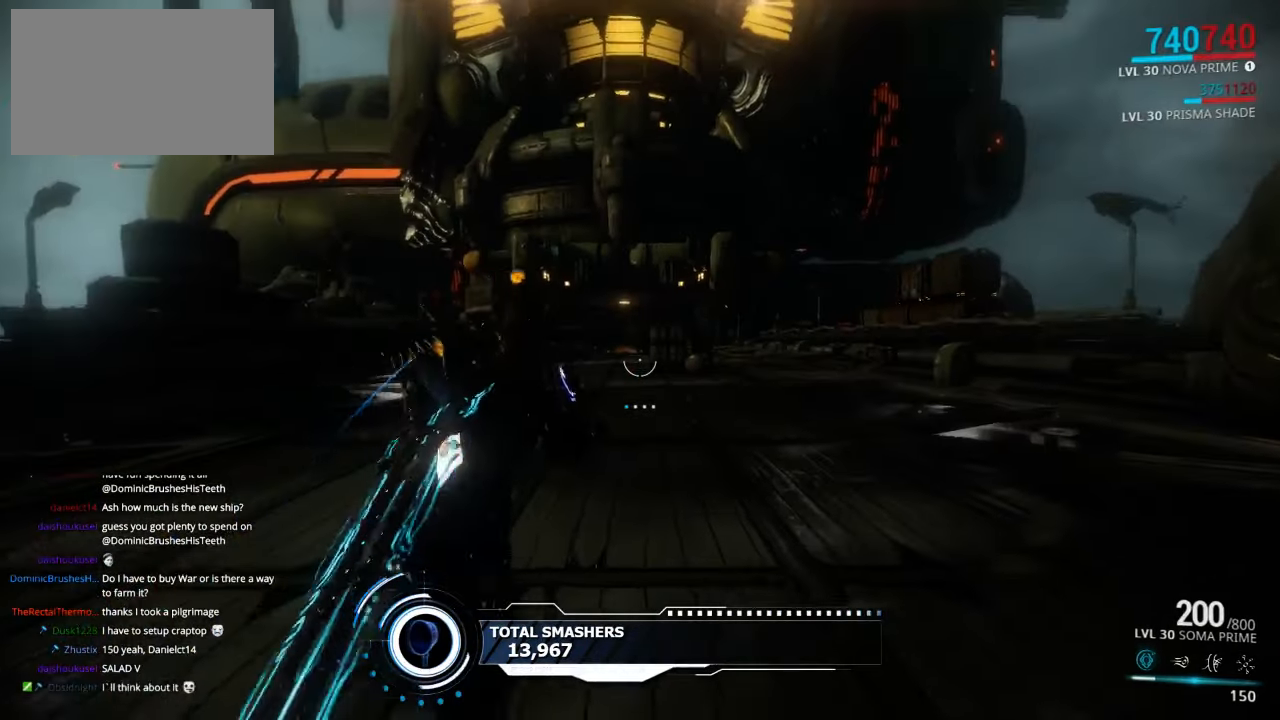
{"keys": ["shift", "w"], "mouse": [], "events": [[283, "d", "up"]]}
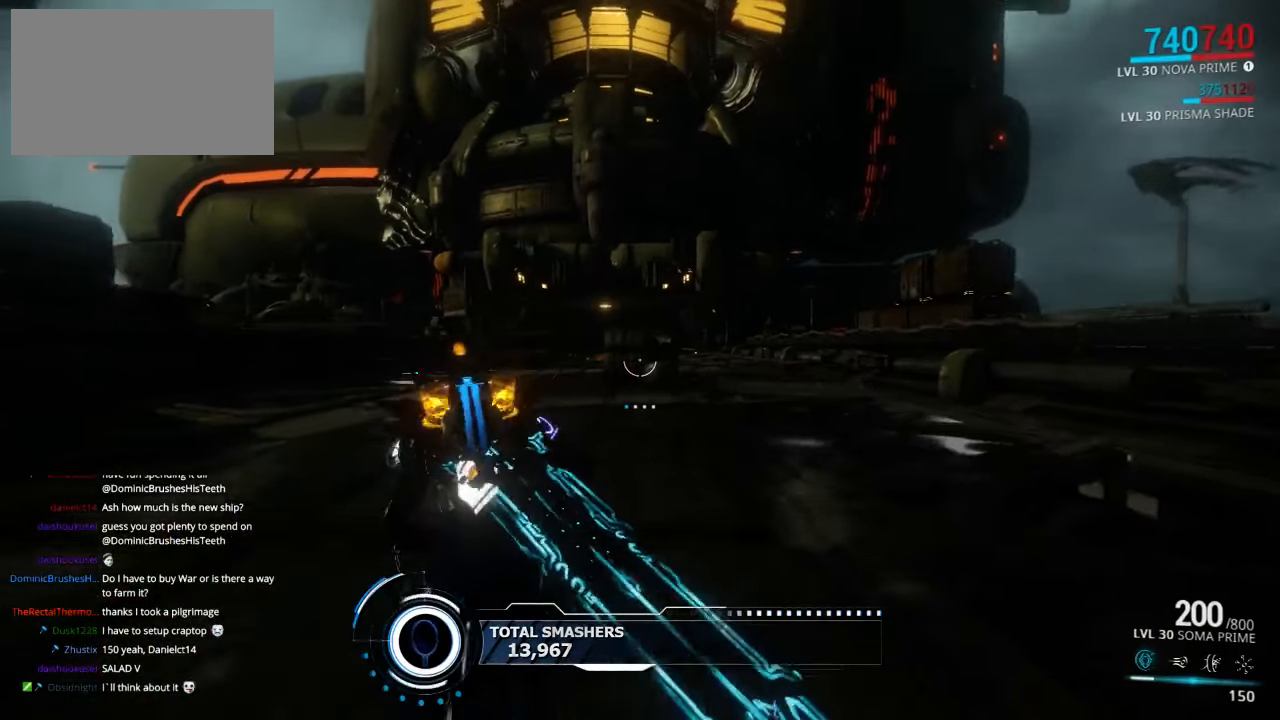
{"keys": ["shift", "w"], "mouse": [], "events": [[150, "a", "down"], [250, "a", "up"]]}
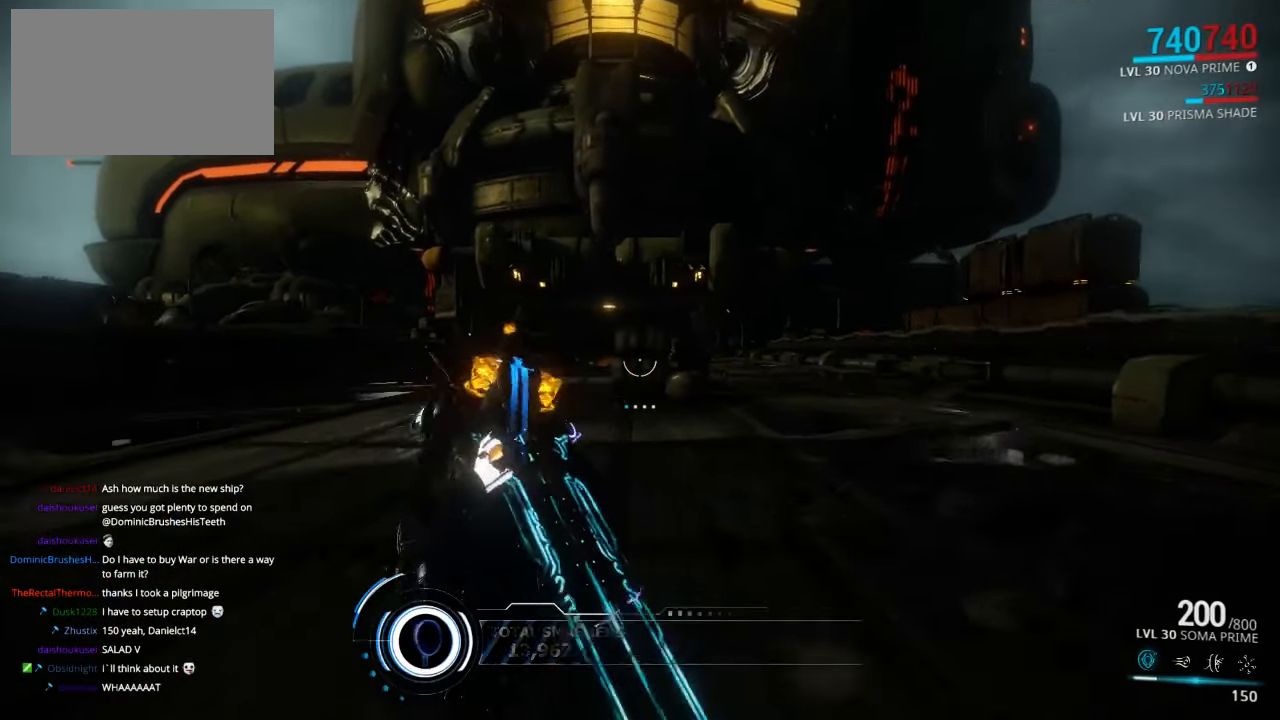
{"keys": ["a", "shift", "w"], "mouse": [], "events": [[350, "a", "down"]]}
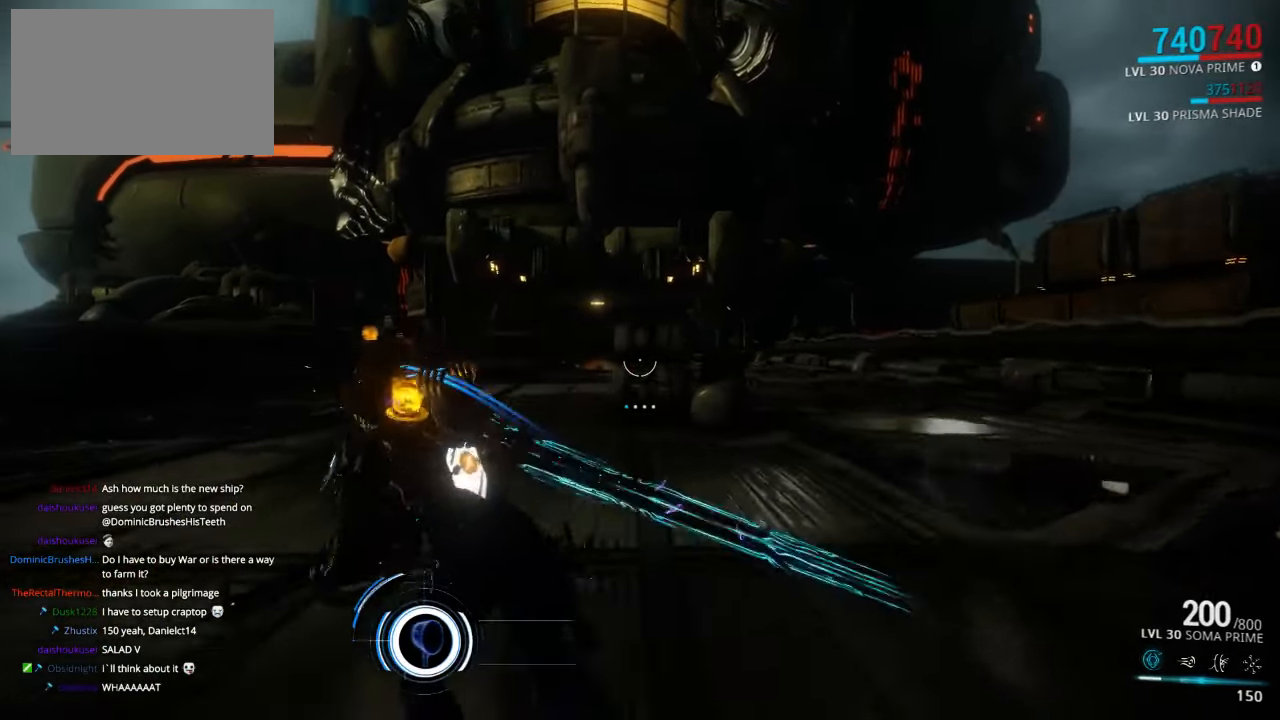
{"keys": ["shift", "w"], "mouse": [], "events": [[117, "a", "up"]]}
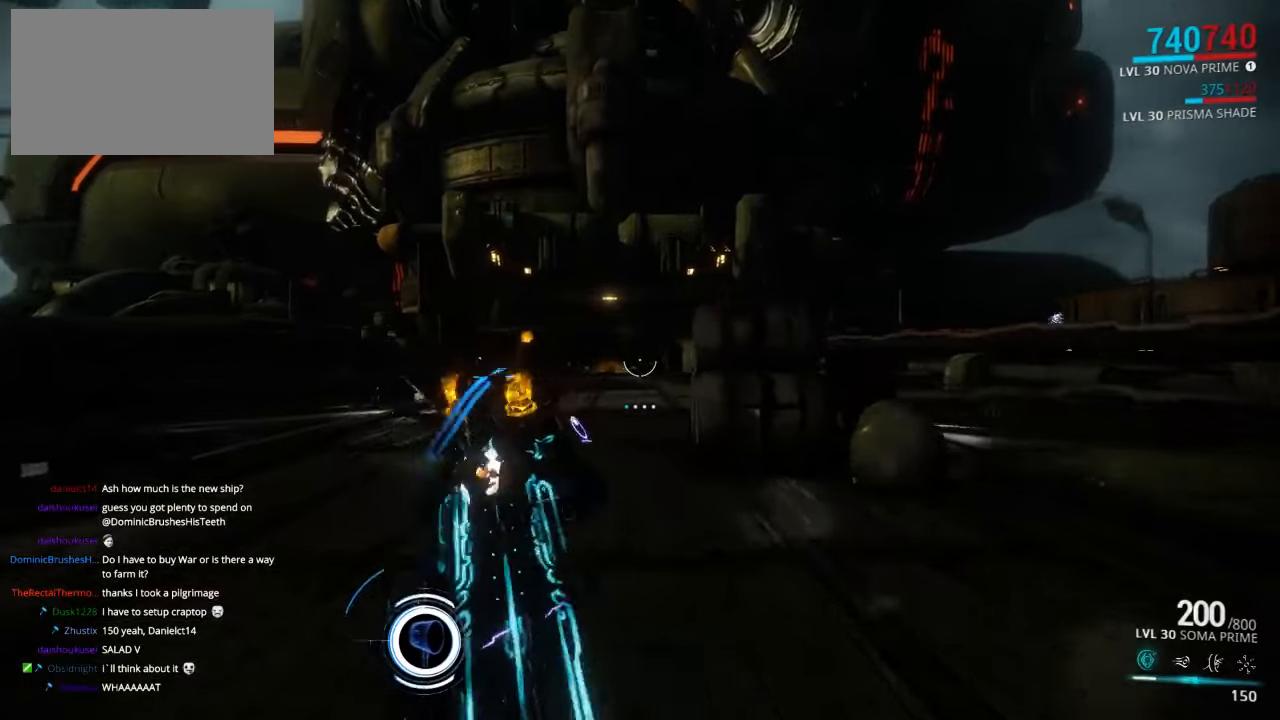
{"keys": ["a", "shift", "w"], "mouse": [], "events": [[383, "a", "down"]]}
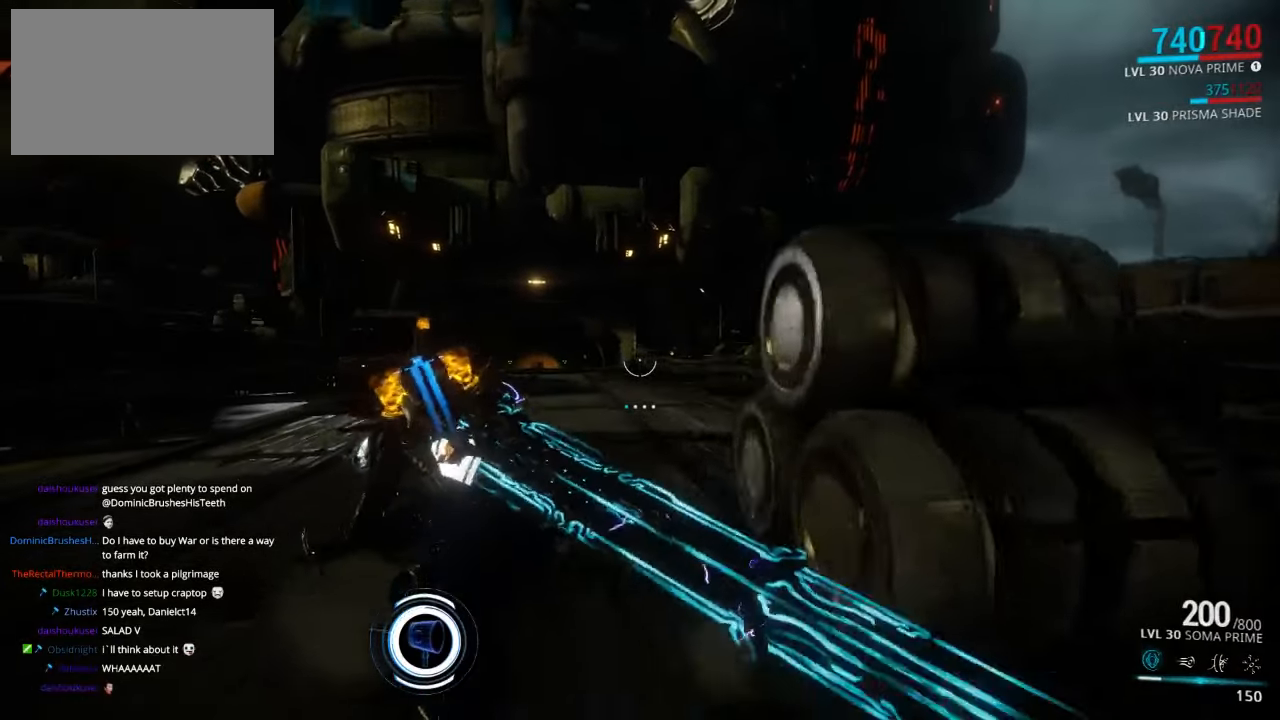
{"keys": ["shift", "w"], "mouse": [], "events": [[50, "a", "up"]]}
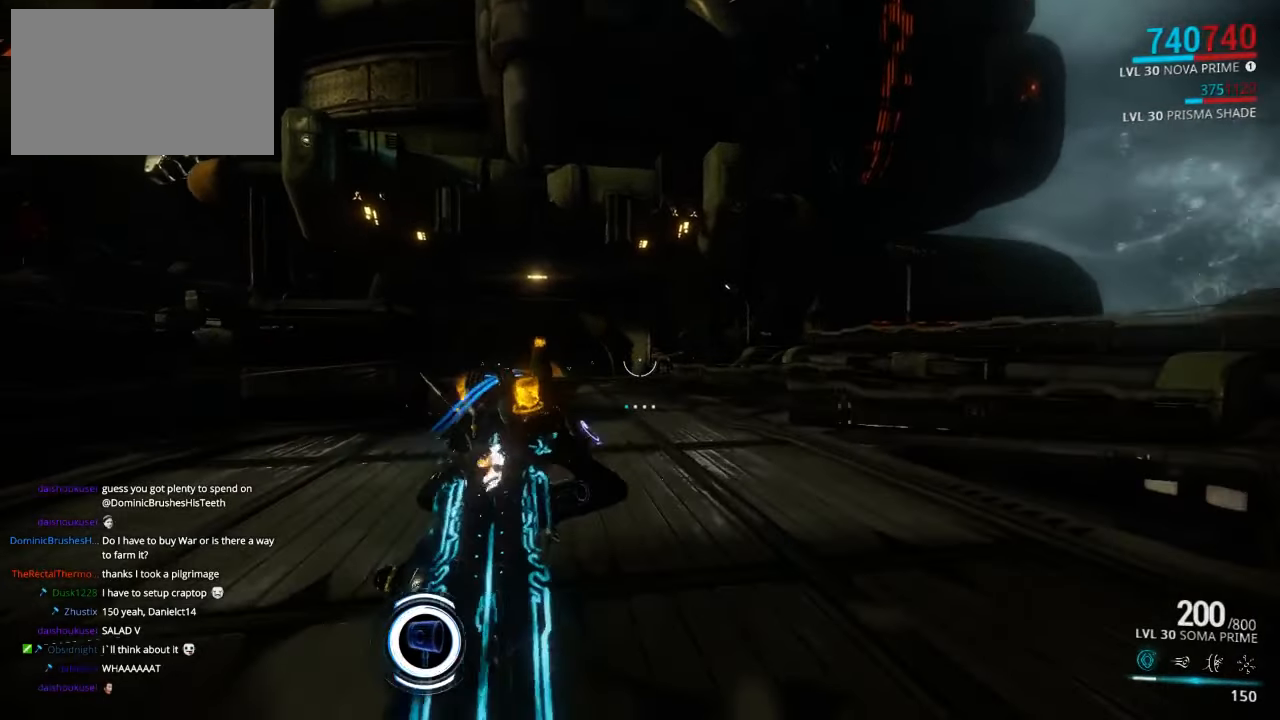
{"keys": ["shift", "w"], "mouse": [], "events": []}